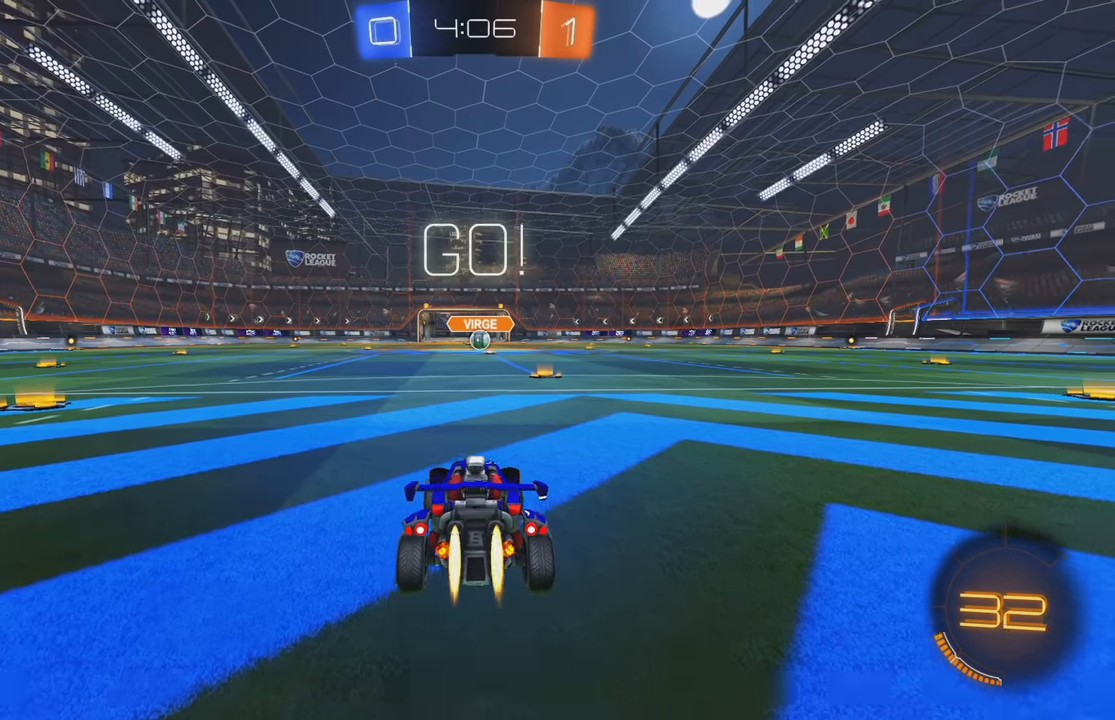
Gameplay with a controller (Xbox layout); each line is a JSON object with the inputs held at the frame after it. "events" lists button and stick changes between this image and that frame as [ms after this image, input, new state], when the widget could be followed in between. Not read: DPAD_DOWN DPAD_LEFT DPAD_RIGHT DPAD_UP L3 R3 SELECT START right_stick.
{"buttons": ["B", "R2"], "left_stick": "left", "events": [[50, "left_stick", "center"], [450, "left_stick", "left"]]}
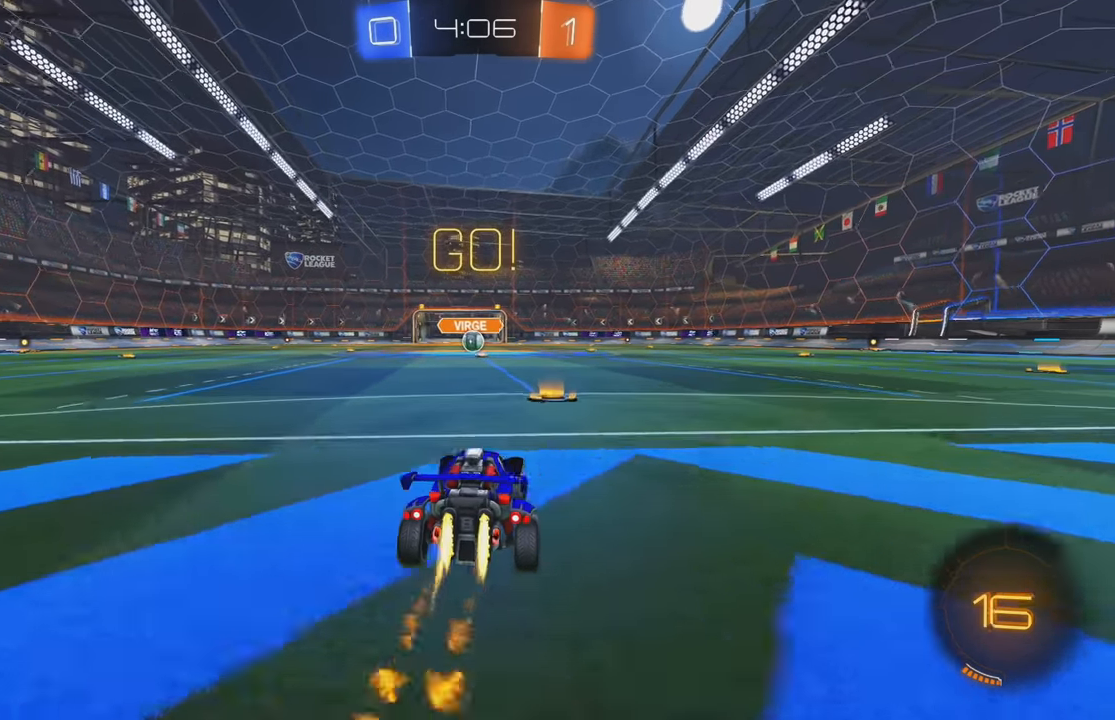
{"buttons": ["L2", "R2"], "left_stick": "center", "events": [[17, "A", "down"], [50, "left_stick", "up"], [84, "A", "up"], [150, "A", "down"], [267, "A", "up"], [300, "B", "up"], [384, "left_stick", "center"], [500, "L2", "down"]]}
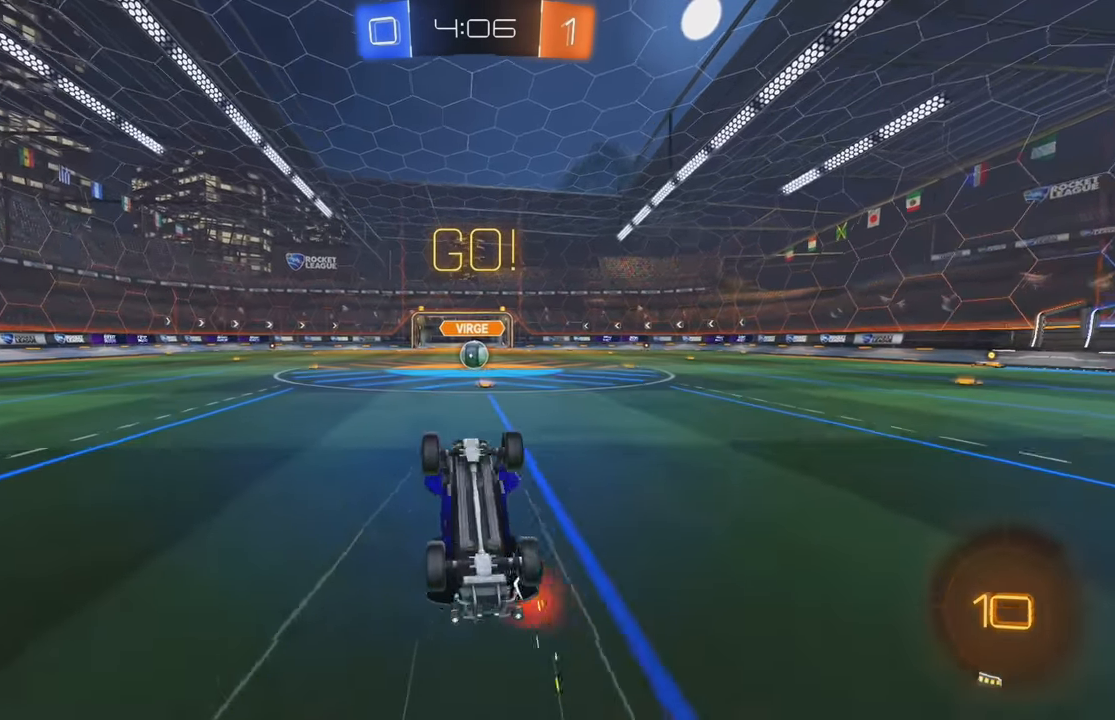
{"buttons": [], "left_stick": "center", "events": [[34, "R2", "up"], [134, "L2", "up"], [150, "L2", "down"], [317, "L2", "up"]]}
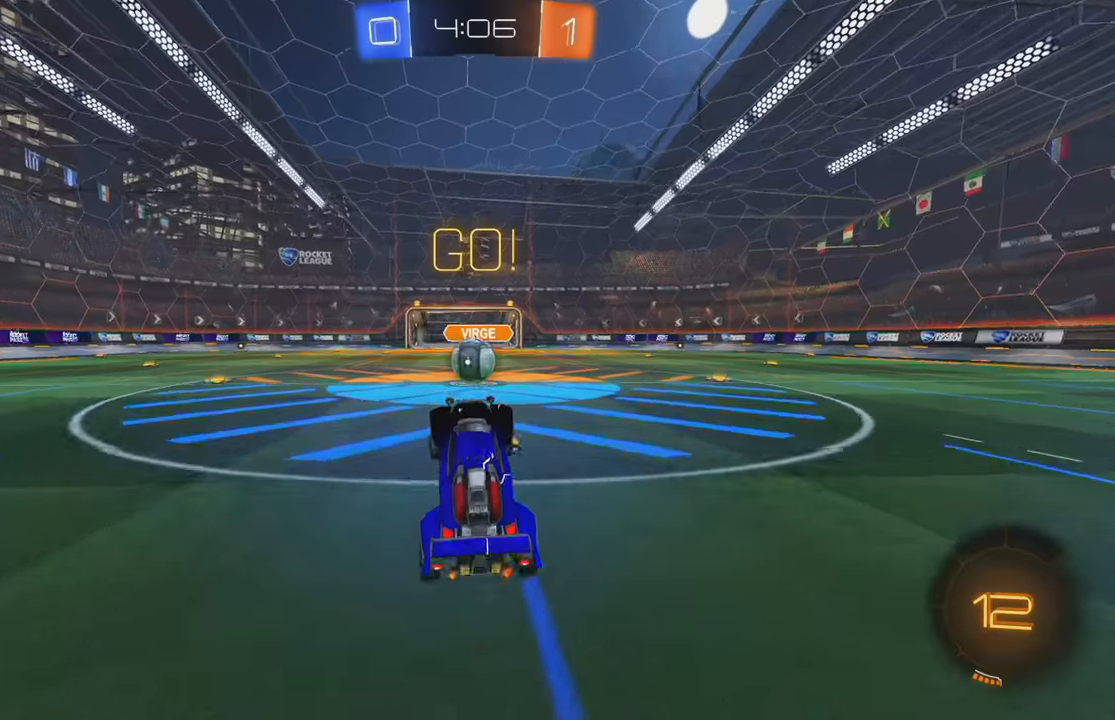
{"buttons": ["L1", "R2"], "left_stick": "left", "events": [[17, "R2", "down"], [67, "B", "down"], [217, "B", "up"], [383, "A", "down"], [467, "A", "up"], [467, "left_stick", "left"], [483, "L1", "down"]]}
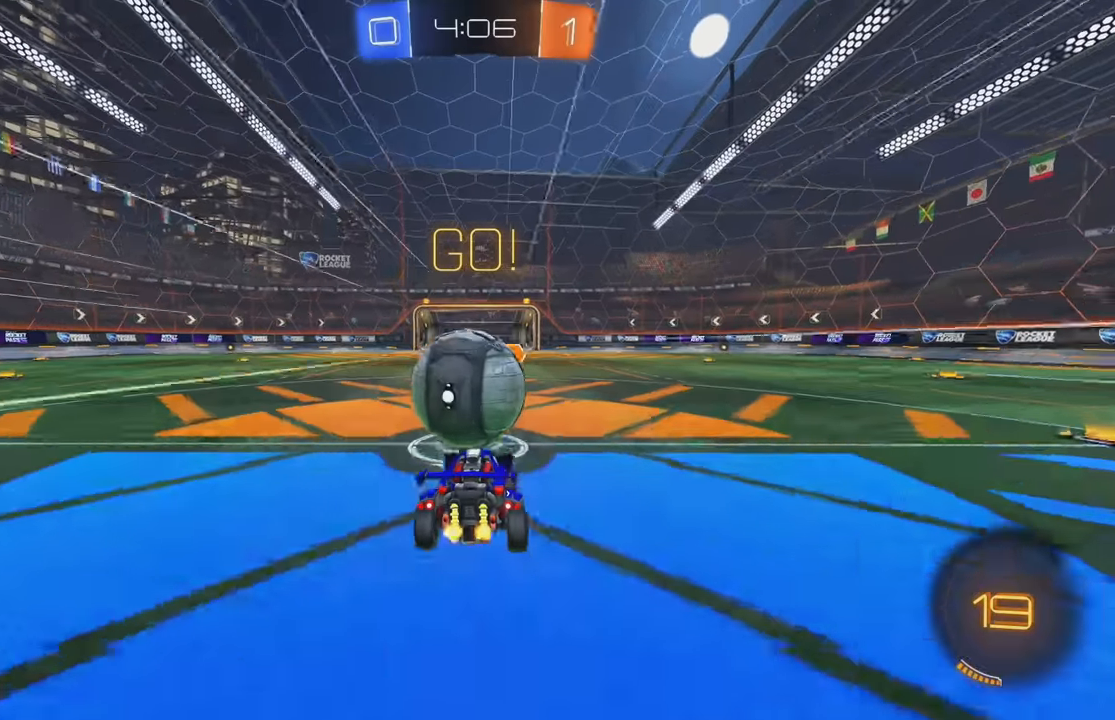
{"buttons": ["L1", "R2"], "left_stick": "up-left", "events": [[33, "A", "down"], [50, "left_stick", "up-left"], [117, "A", "up"]]}
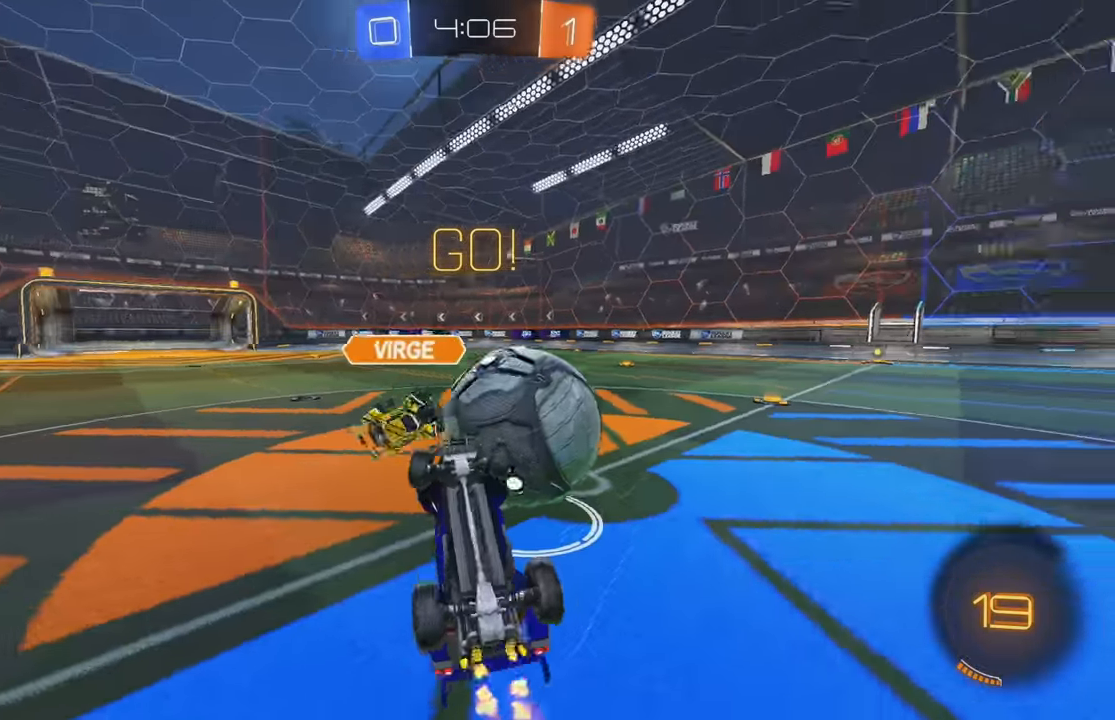
{"buttons": ["R2"], "left_stick": "right", "events": [[17, "L1", "up"], [83, "left_stick", "right"]]}
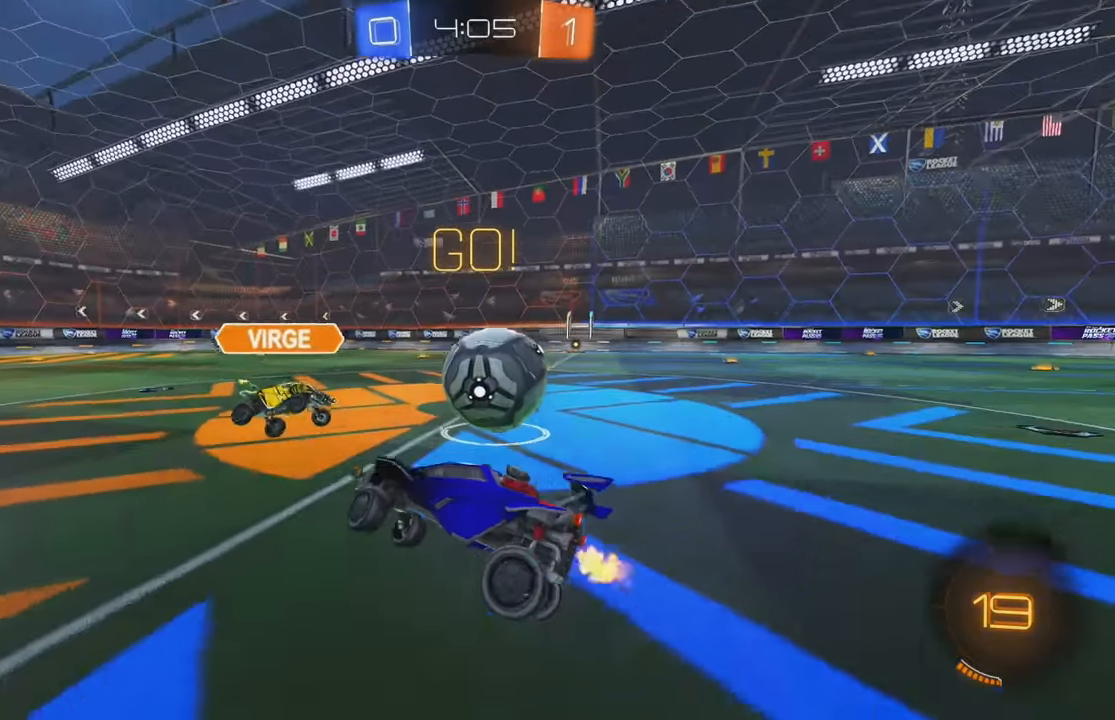
{"buttons": ["B", "R2"], "left_stick": "right", "events": [[200, "B", "down"], [300, "L1", "down"], [350, "L1", "up"]]}
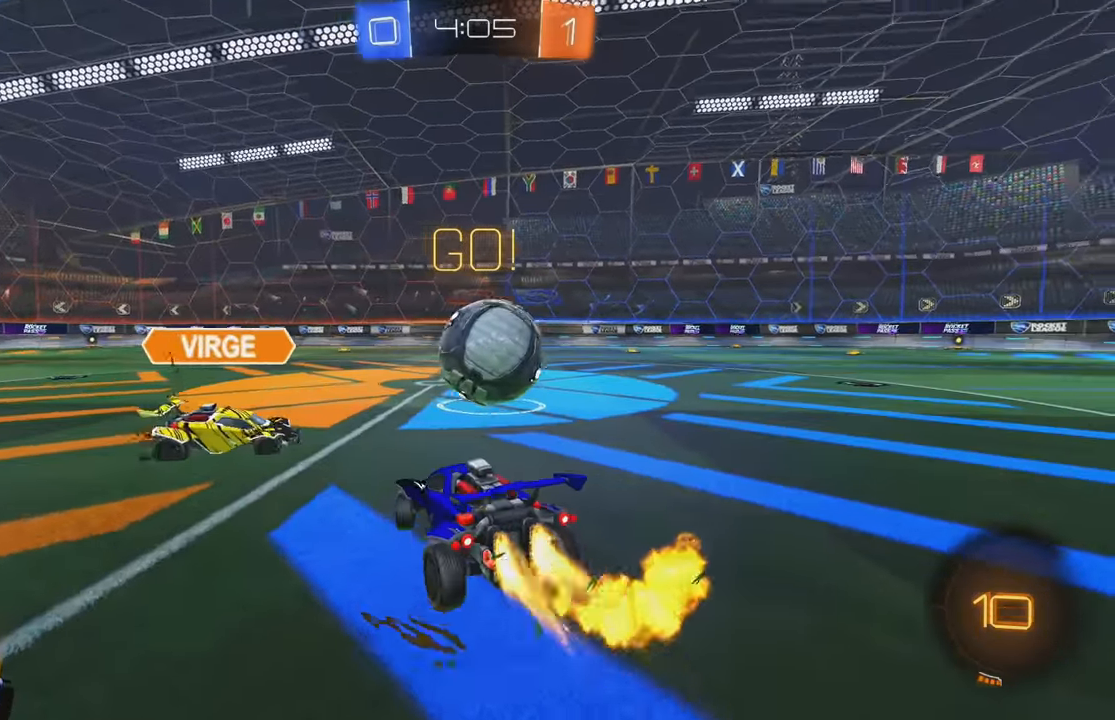
{"buttons": ["R2"], "left_stick": "center", "events": [[383, "B", "up"], [383, "left_stick", "center"]]}
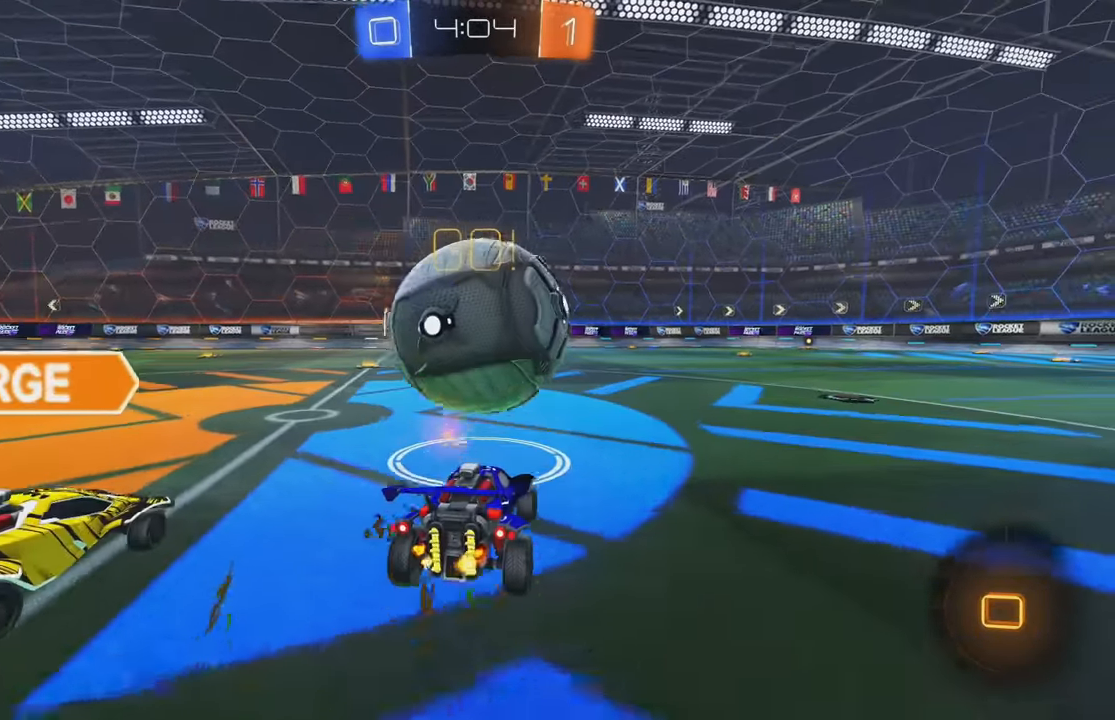
{"buttons": ["R2"], "left_stick": "up", "events": [[100, "left_stick", "left"], [267, "left_stick", "right"], [500, "left_stick", "up"]]}
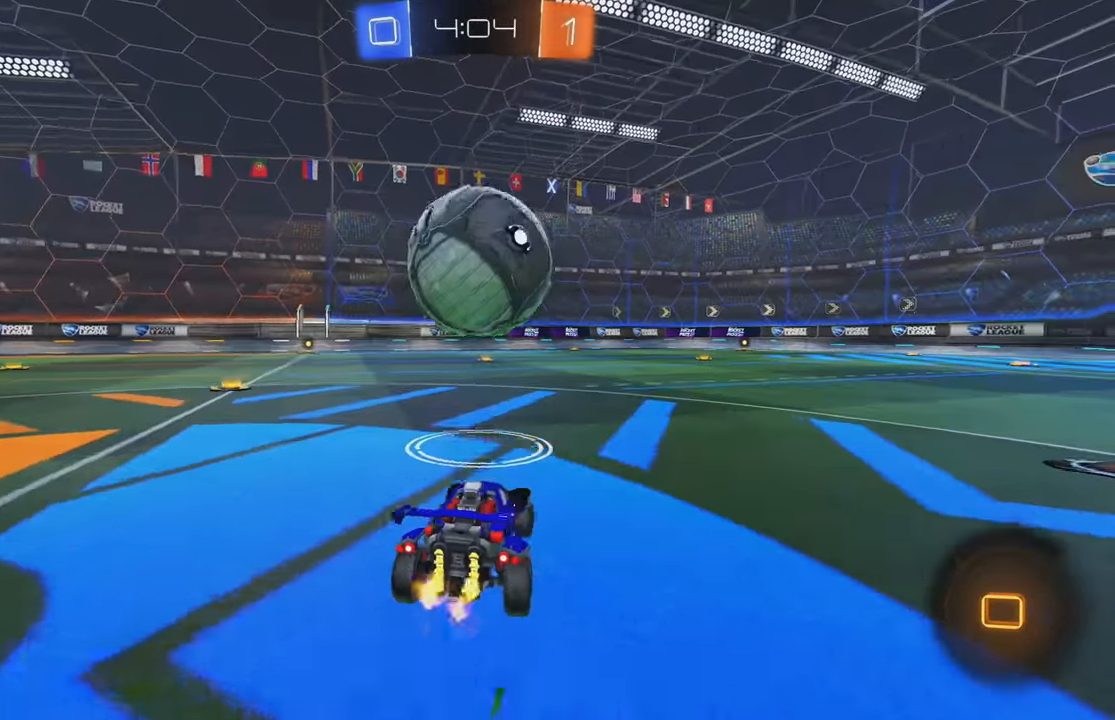
{"buttons": [], "left_stick": "center", "events": [[33, "A", "down"], [33, "L1", "down"], [67, "A", "up"], [100, "A", "down"], [200, "A", "up"], [300, "L1", "up"], [317, "R2", "up"], [350, "left_stick", "center"]]}
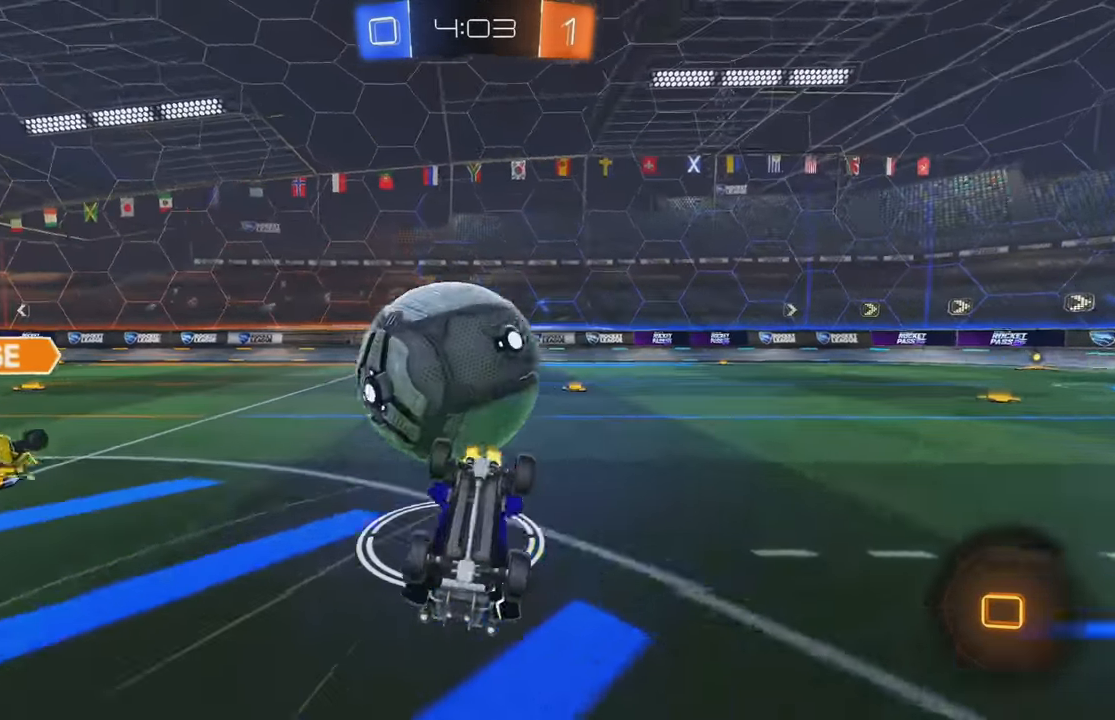
{"buttons": ["L2"], "left_stick": "left", "events": [[33, "L2", "down"], [100, "L2", "up"], [333, "L2", "down"], [383, "left_stick", "left"]]}
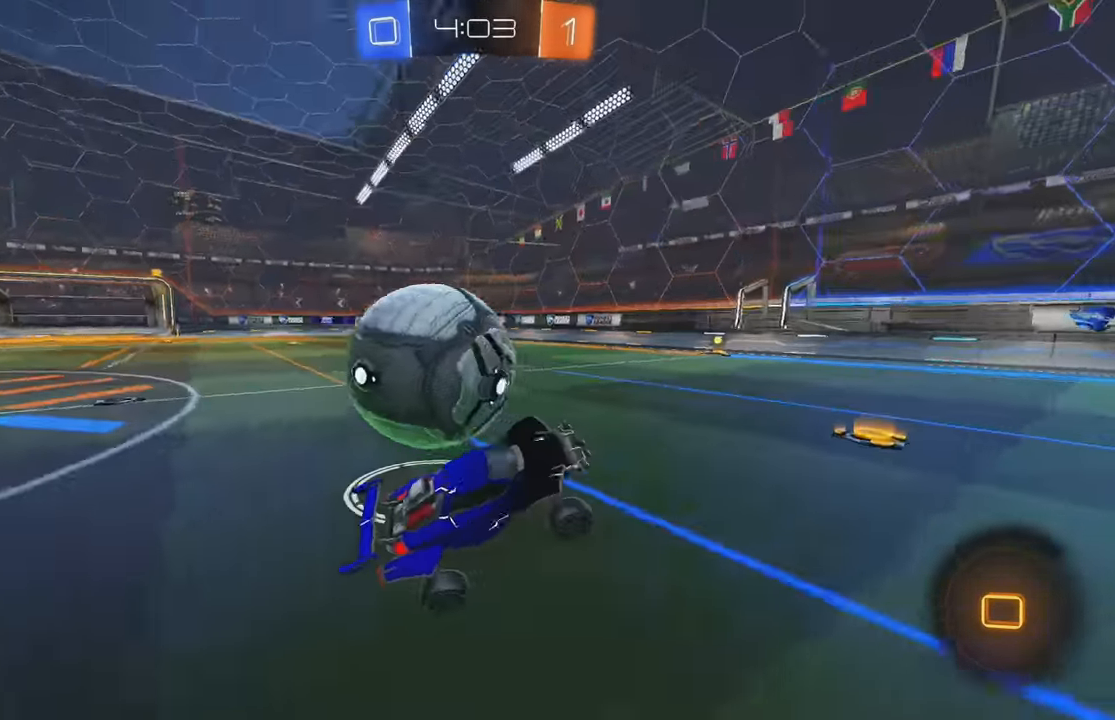
{"buttons": ["R2"], "left_stick": "down-left", "events": [[33, "left_stick", "down"], [133, "left_stick", "down-left"], [350, "R2", "down"], [417, "L2", "up"]]}
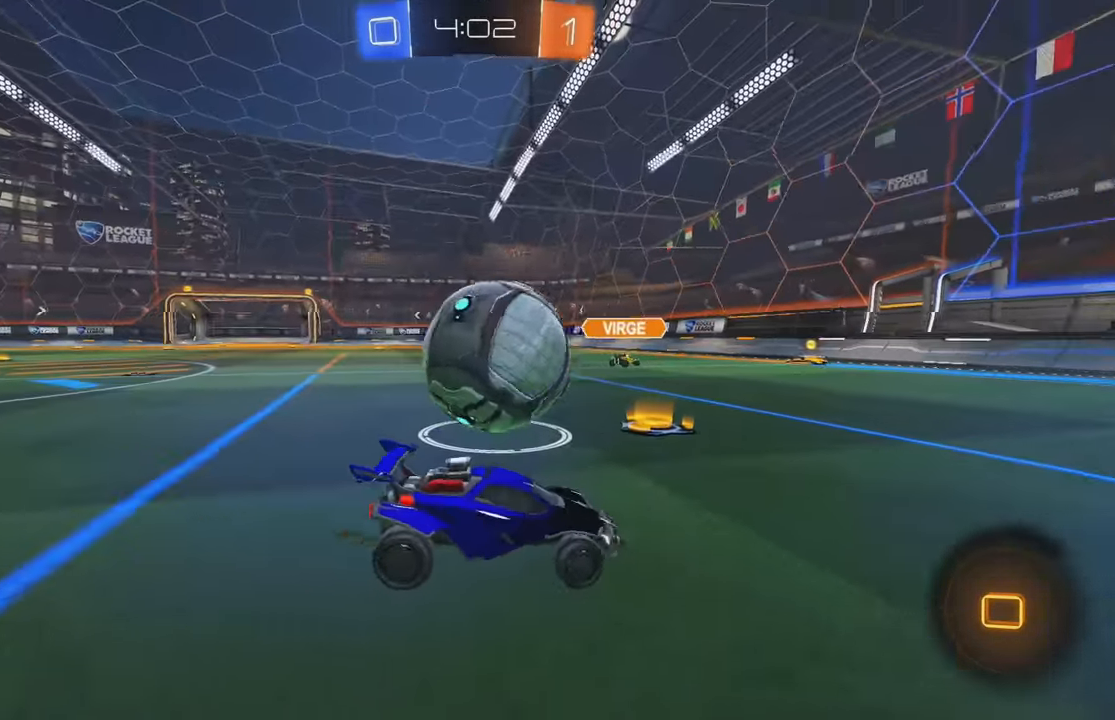
{"buttons": ["Y", "R2"], "left_stick": "left", "events": [[100, "left_stick", "right"], [200, "left_stick", "center"], [267, "left_stick", "left"], [433, "L1", "down"], [467, "Y", "down"], [500, "L1", "up"]]}
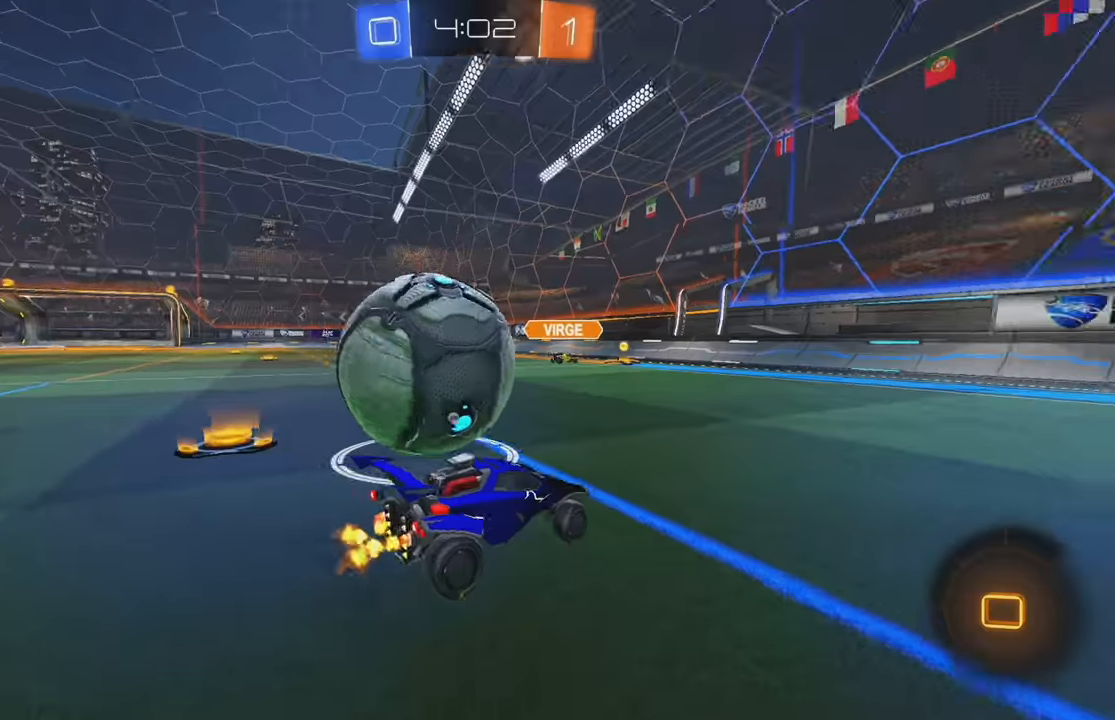
{"buttons": [], "left_stick": "left", "events": [[67, "Y", "up"], [284, "left_stick", "down-right"], [334, "R2", "up"], [384, "left_stick", "center"], [467, "left_stick", "left"]]}
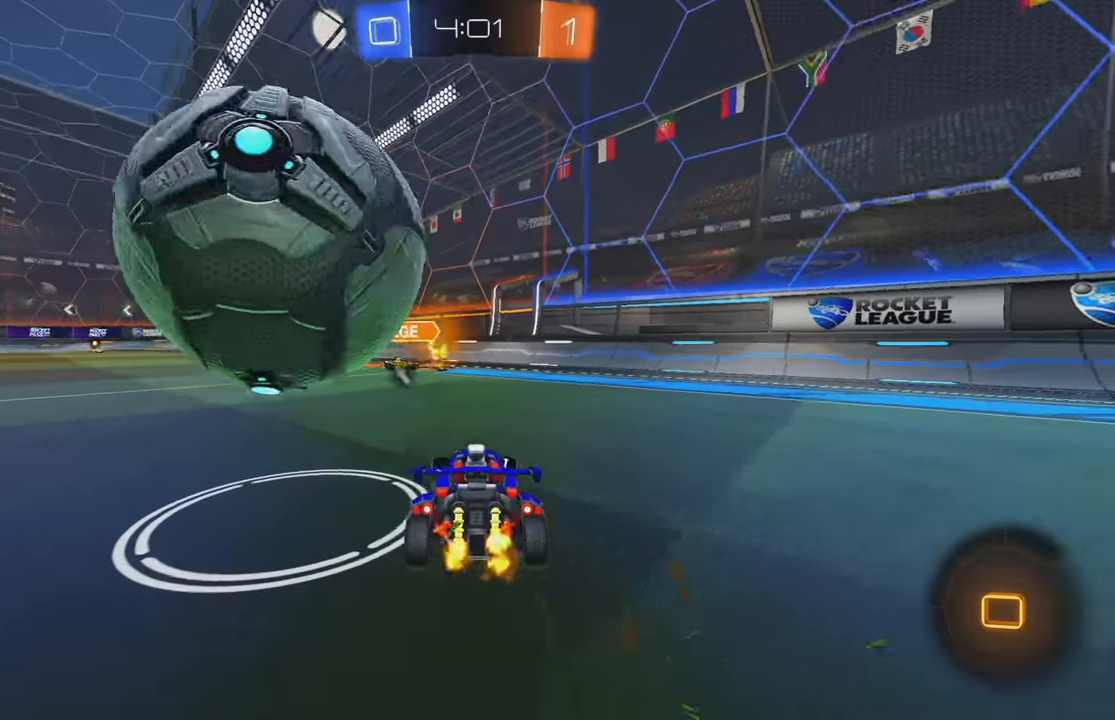
{"buttons": [], "left_stick": "center", "events": [[67, "left_stick", "center"], [284, "R2", "down"], [450, "R2", "up"]]}
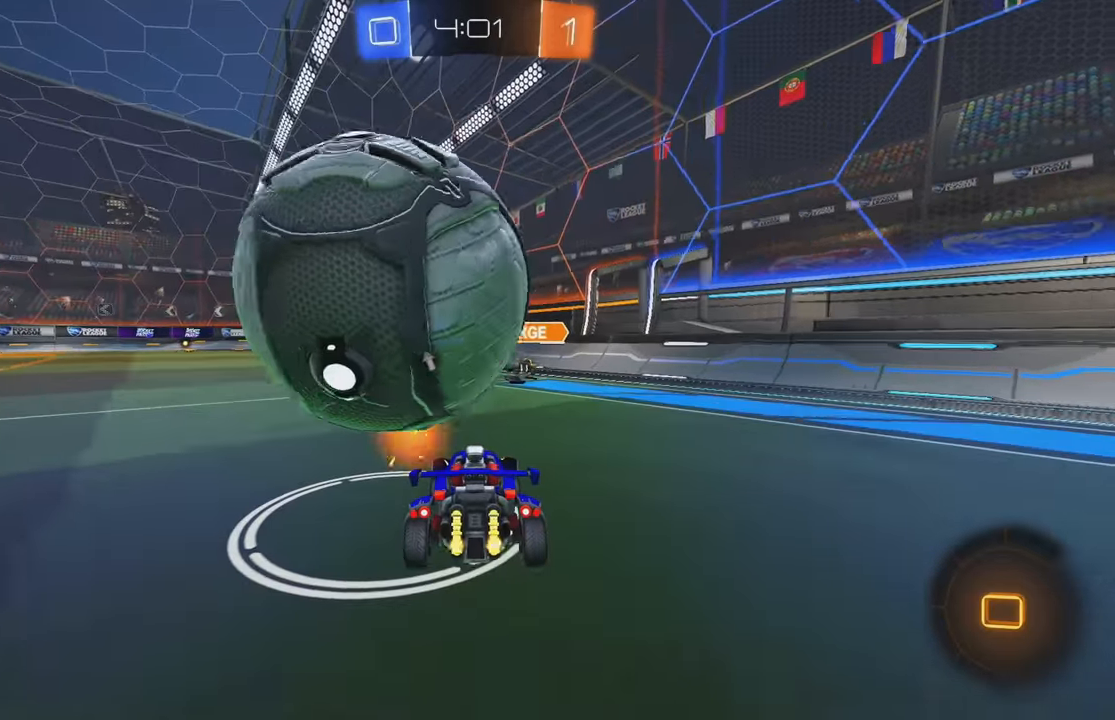
{"buttons": ["R2"], "left_stick": "left", "events": [[34, "R2", "down"], [167, "R2", "up"], [384, "R2", "down"], [434, "left_stick", "left"]]}
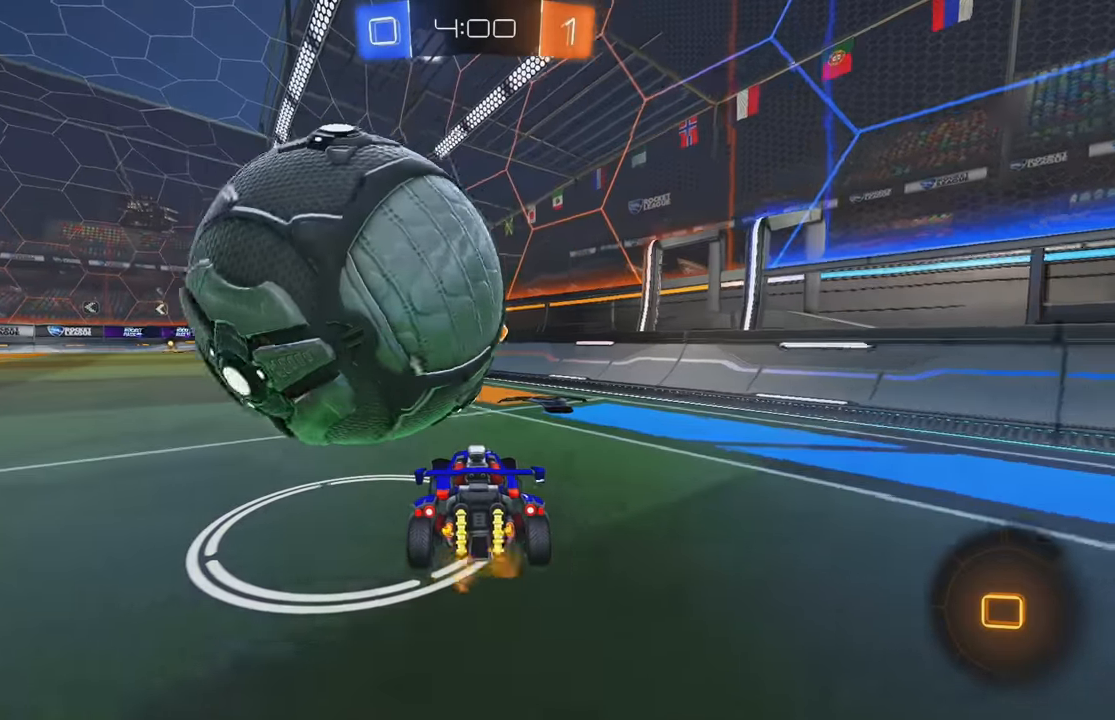
{"buttons": ["R2"], "left_stick": "center", "events": [[84, "R2", "up"], [84, "left_stick", "center"], [267, "R2", "down"], [317, "left_stick", "left"], [450, "left_stick", "center"]]}
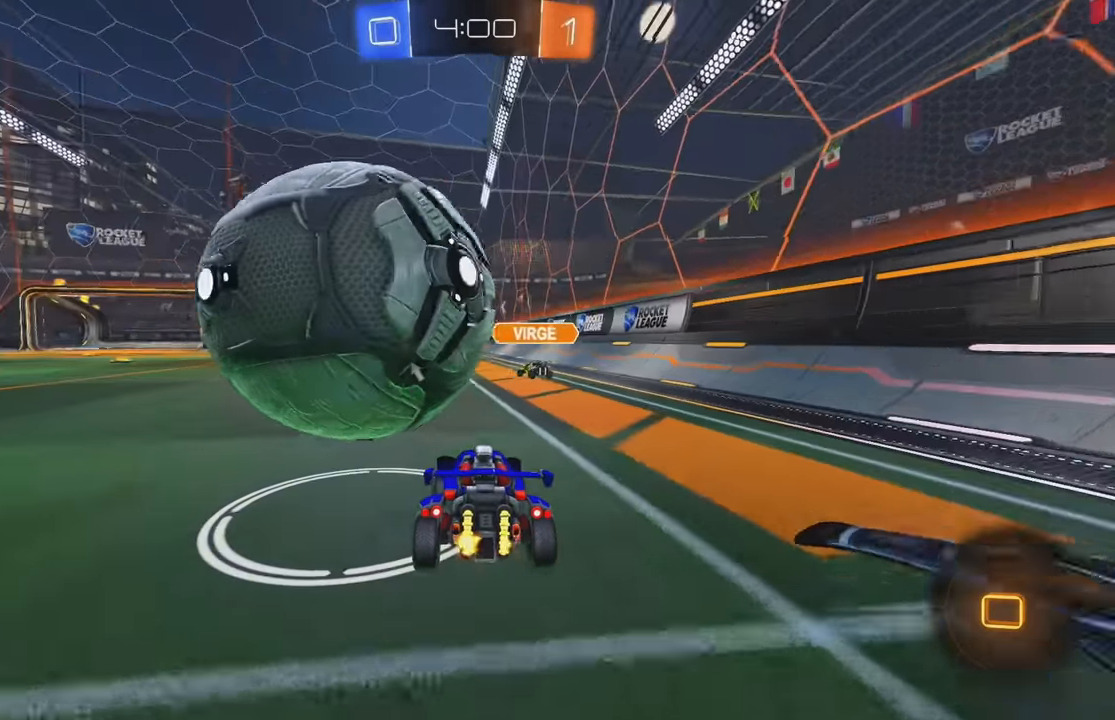
{"buttons": ["R2"], "left_stick": "center", "events": [[67, "left_stick", "left"], [200, "left_stick", "center"], [334, "left_stick", "left"], [467, "left_stick", "center"]]}
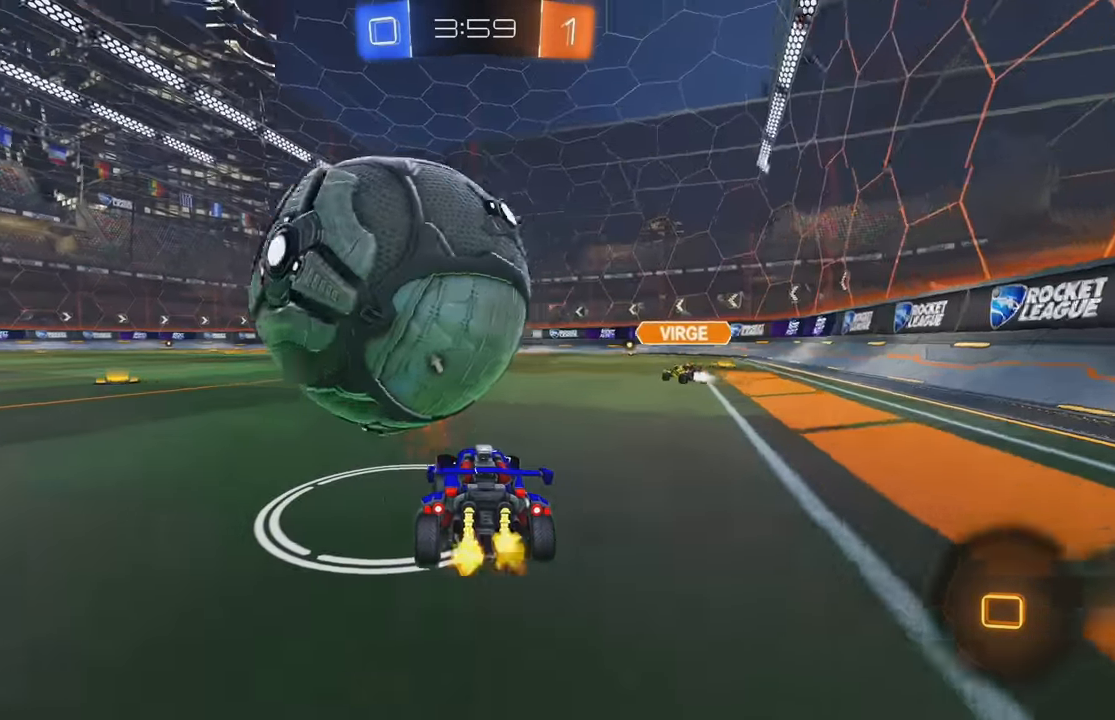
{"buttons": ["R2"], "left_stick": "right", "events": [[34, "R2", "up"], [134, "R2", "down"], [167, "left_stick", "right"], [250, "left_stick", "center"], [434, "left_stick", "right"]]}
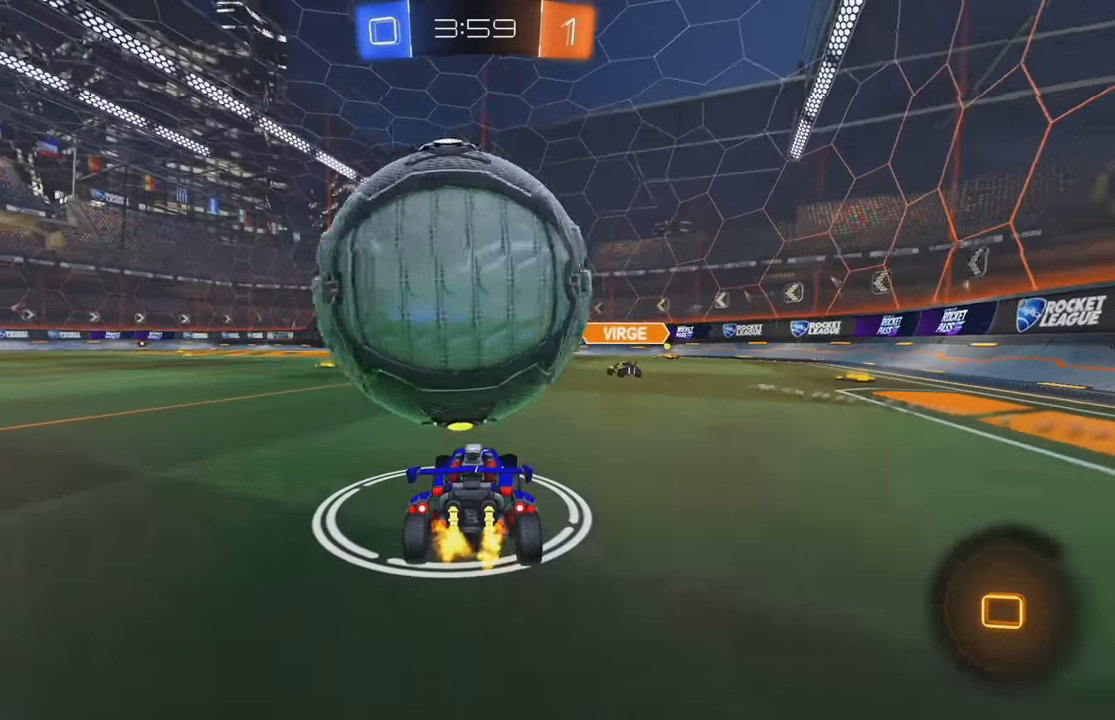
{"buttons": ["R2"], "left_stick": "left", "events": [[17, "left_stick", "center"], [167, "R2", "up"], [184, "left_stick", "left"], [250, "R2", "down"], [284, "left_stick", "center"], [500, "left_stick", "left"]]}
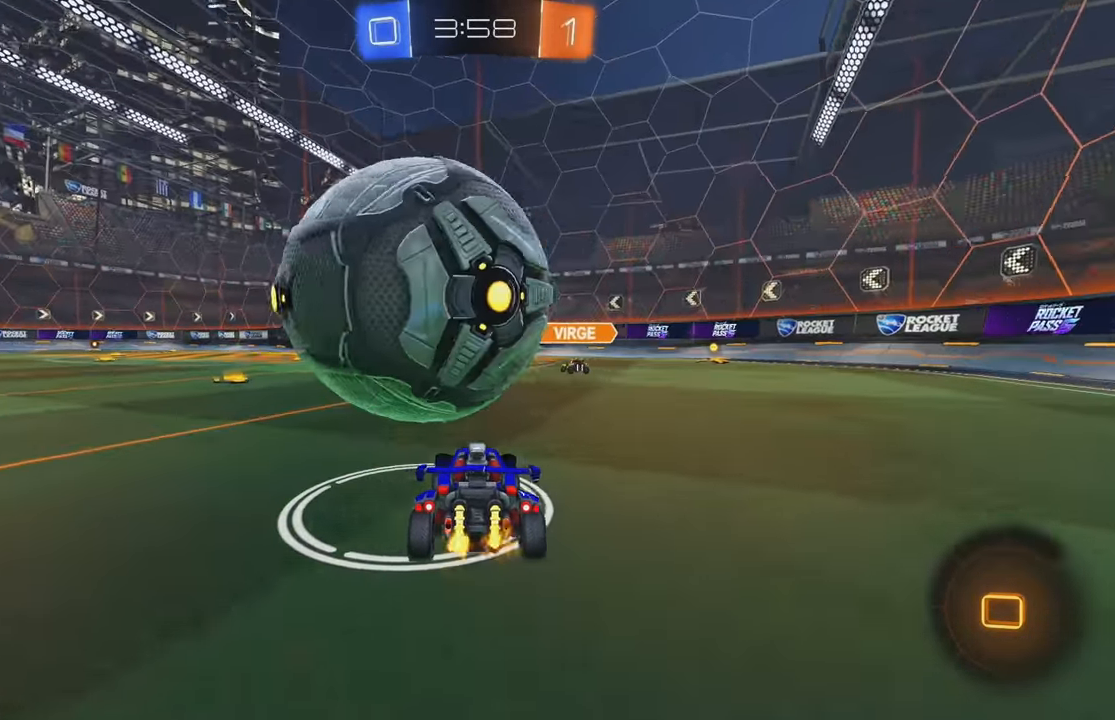
{"buttons": ["A", "R2"], "left_stick": "center", "events": [[100, "left_stick", "center"], [167, "left_stick", "left"], [234, "left_stick", "center"], [317, "left_stick", "down-right"], [350, "A", "down"], [500, "left_stick", "center"]]}
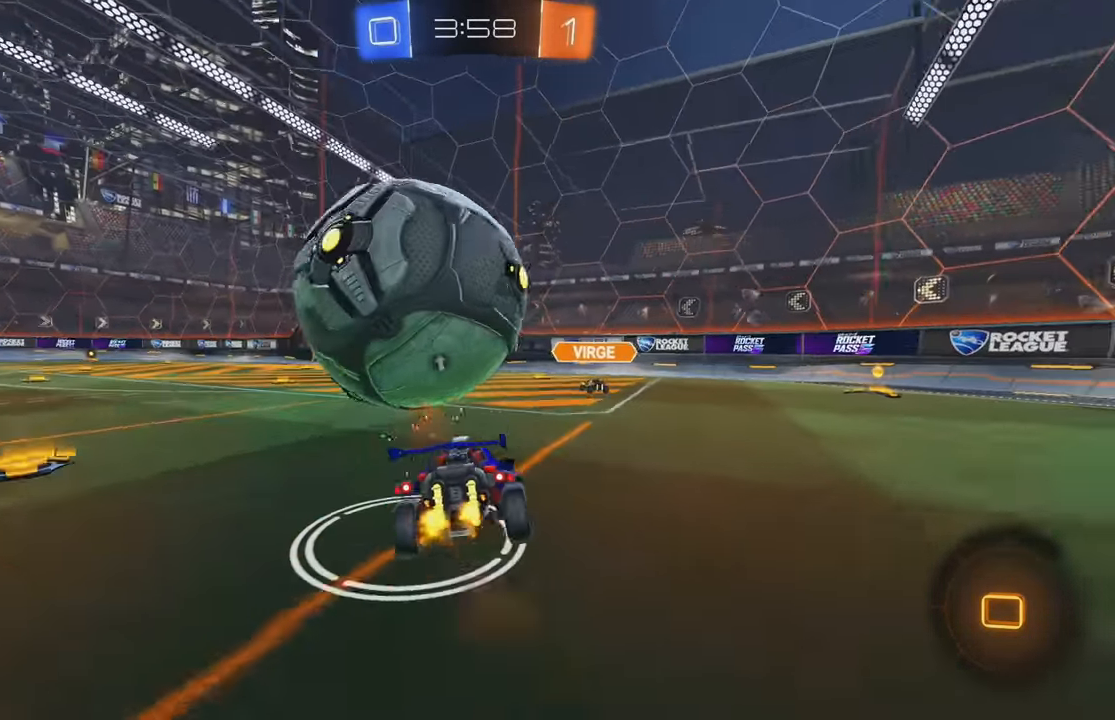
{"buttons": ["Y", "L1", "R2"], "left_stick": "up-left", "events": [[67, "left_stick", "left"], [84, "A", "up"], [134, "L1", "down"], [150, "A", "down"], [300, "A", "up"], [384, "left_stick", "up-left"], [500, "Y", "down"]]}
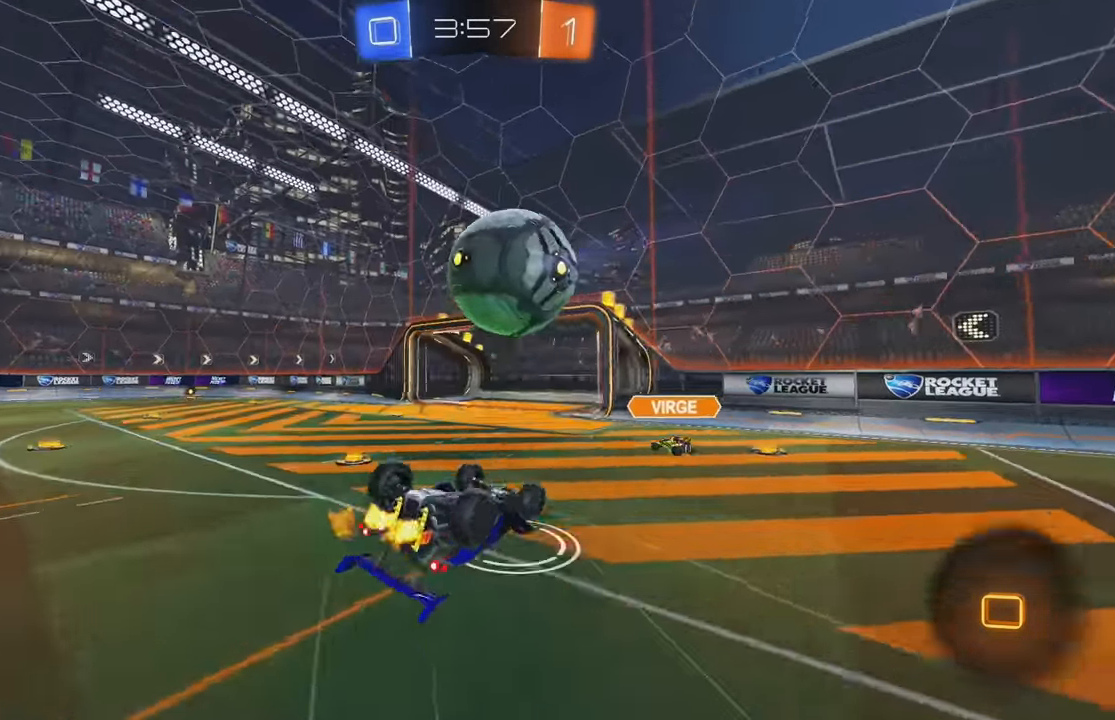
{"buttons": ["R2"], "left_stick": "left", "events": [[100, "Y", "up"], [134, "L1", "up"], [300, "left_stick", "left"]]}
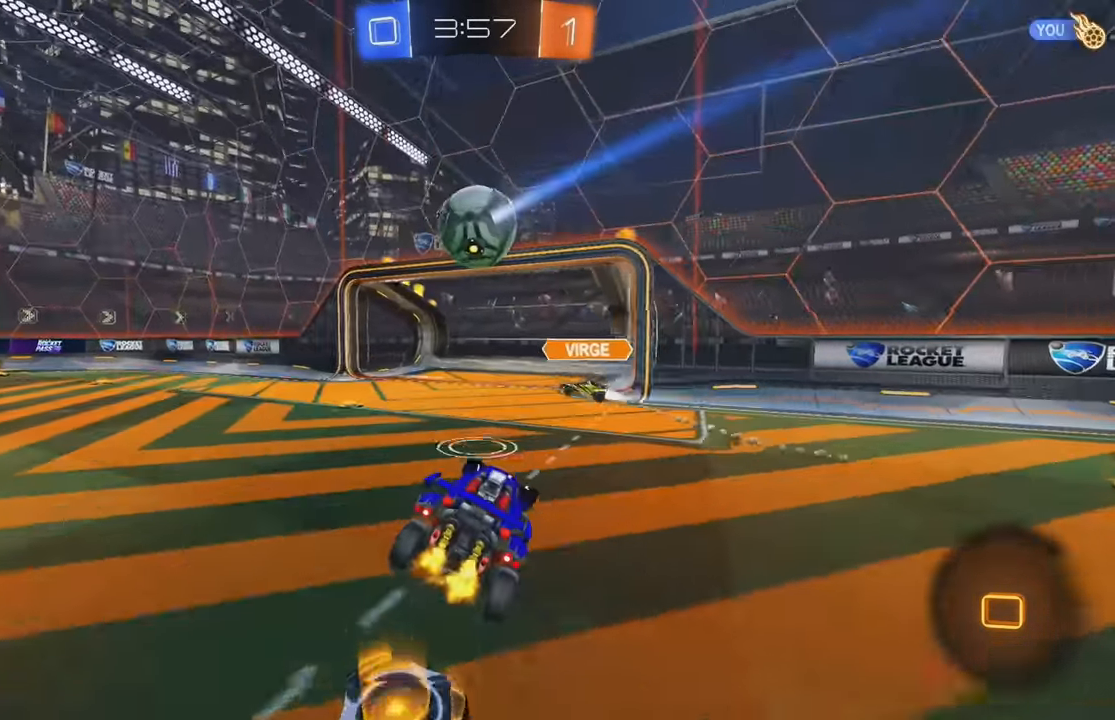
{"buttons": ["B", "R2"], "left_stick": "right", "events": [[100, "left_stick", "down"], [133, "B", "down"], [150, "left_stick", "center"], [233, "B", "up"], [350, "B", "down"], [416, "left_stick", "right"]]}
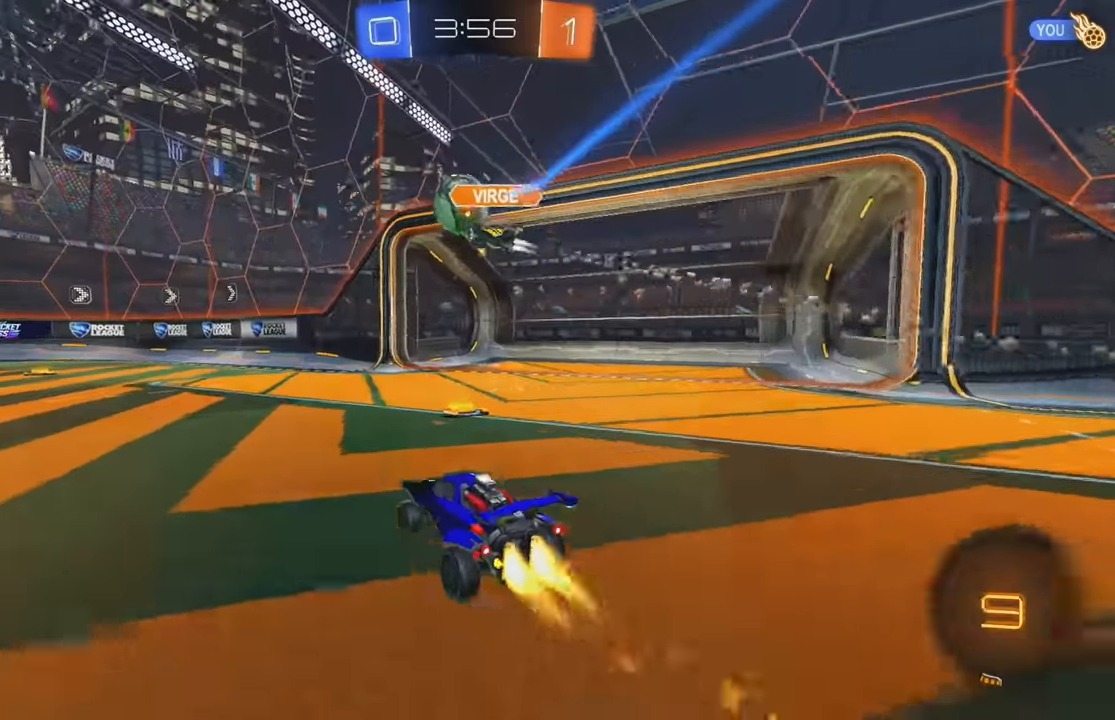
{"buttons": ["B", "R2"], "left_stick": "left", "events": [[66, "left_stick", "center"], [116, "left_stick", "left"], [266, "Y", "down"], [400, "left_stick", "center"], [433, "Y", "up"], [466, "left_stick", "left"]]}
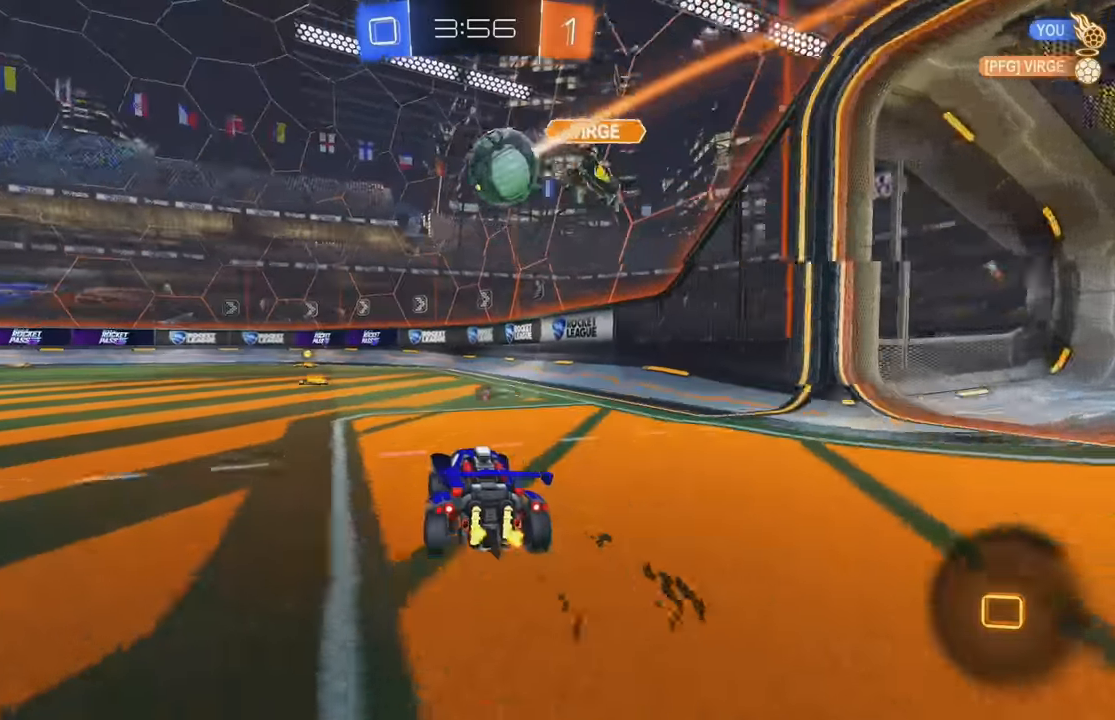
{"buttons": ["B", "R2"], "left_stick": "center", "events": [[83, "left_stick", "center"], [200, "left_stick", "left"], [333, "left_stick", "center"]]}
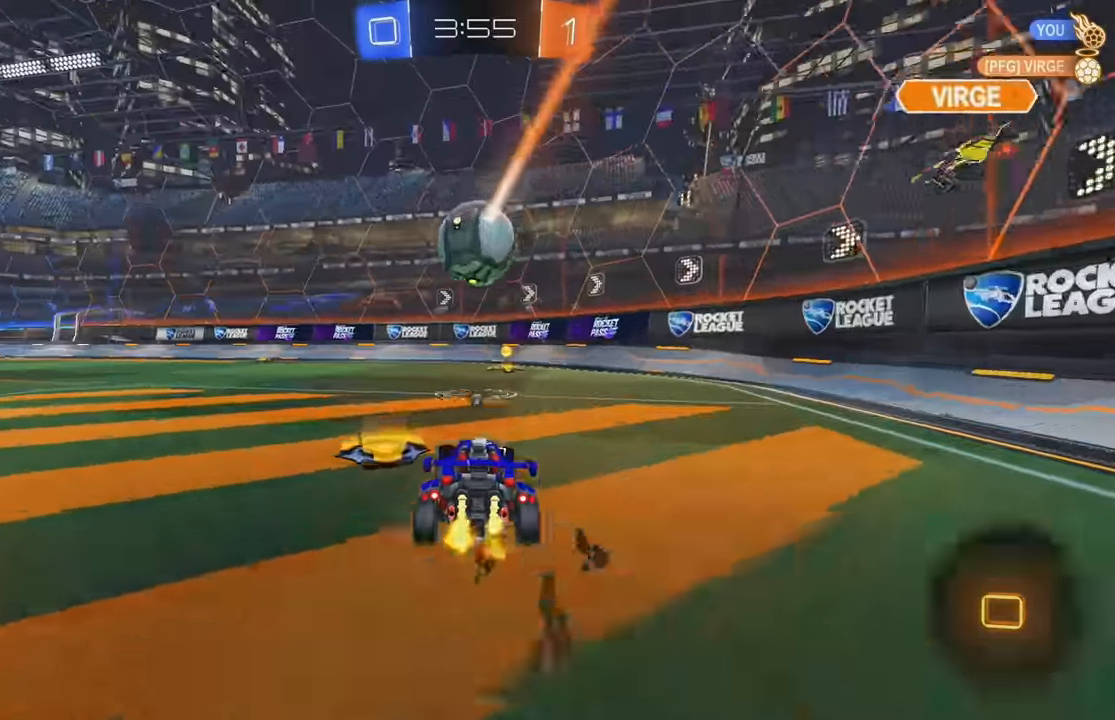
{"buttons": ["R2"], "left_stick": "left", "events": [[16, "left_stick", "right"], [133, "Y", "down"], [133, "left_stick", "center"], [283, "Y", "up"], [300, "left_stick", "left"], [366, "B", "up"]]}